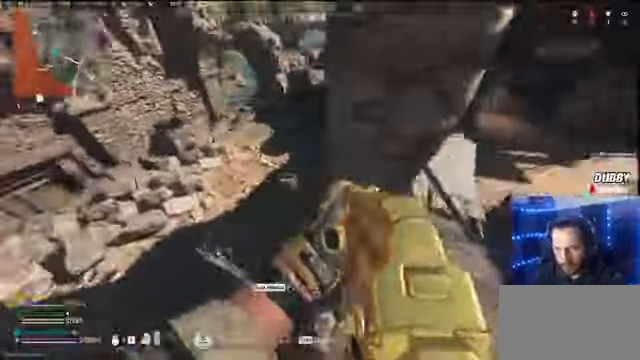
Gameplay with keyboard and mouse; each line is a JSON object with the keys and mouse buttons held at the frame after it. "events" lists presses ("down") and releases ("up") of "1", "2", "3", "4", "5", "a", "alt", "c", "caps_lock", "ctrl", "d", "e", "f", "g", "q", "r", "s", "shift", "space", "t", "tab", "v", "w", "x", "z" and "mouse_wheel" between this image and that frame as [ms after this image, input, new state], when the widget could be followed in between. "mouse_wheel" = the "wheel" button of the "mouse" list. No other keys are recorded. "wheel" means that the mouse wheel is clicked or scrolled. Not read: mouse_move.
{"keys": ["w"], "mouse": [], "events": [[300, "shift", "up"], [300, "w", "down"], [366, "a", "up"]]}
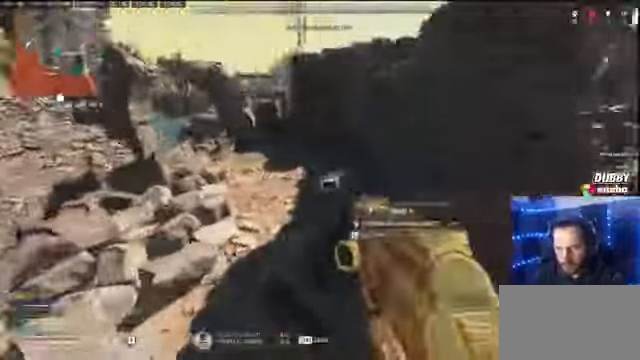
{"keys": ["w"], "mouse": [], "events": [[66, "shift", "down"], [200, "shift", "up"]]}
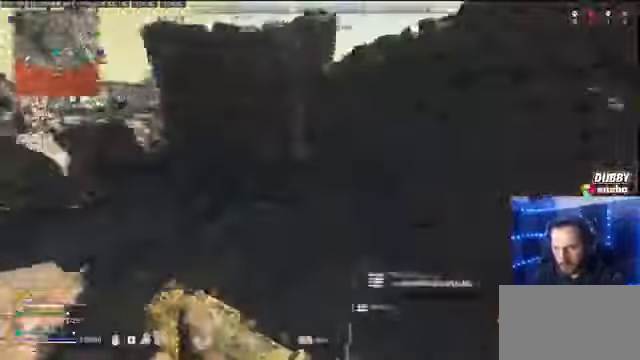
{"keys": ["shift", "w"], "mouse": [], "events": [[33, "d", "down"], [100, "w", "up"], [300, "w", "down"], [333, "shift", "down"], [400, "d", "up"]]}
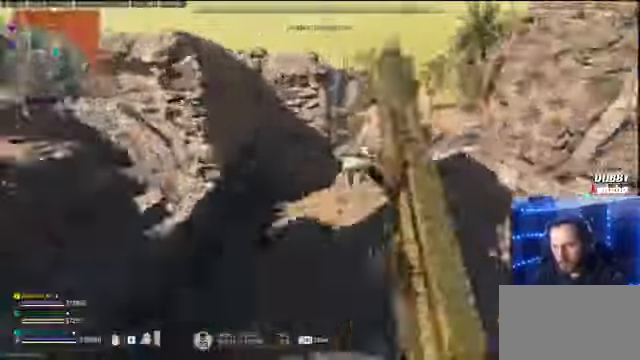
{"keys": ["shift", "w"], "mouse": [], "events": [[366, "space", "down"], [400, "space", "up"]]}
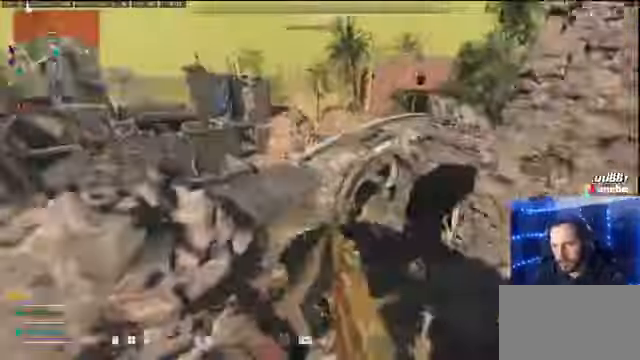
{"keys": ["shift", "w"], "mouse": []}
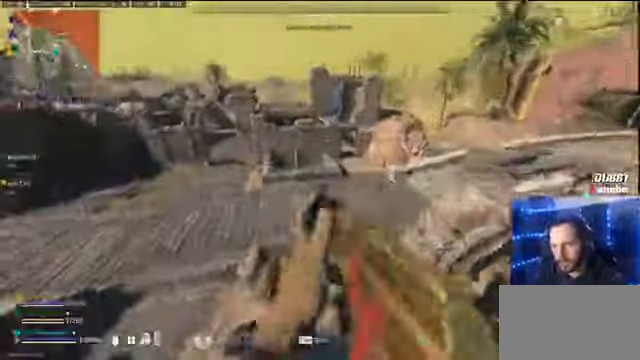
{"keys": ["shift", "w"], "mouse": [], "events": []}
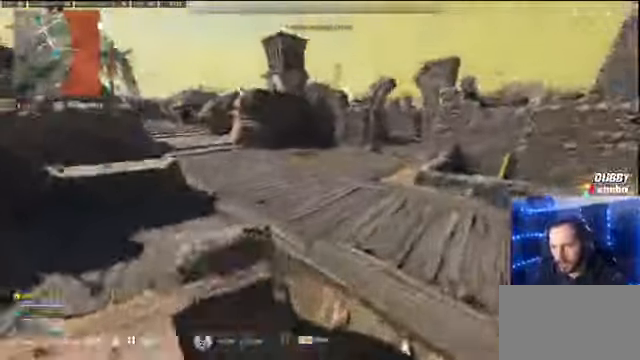
{"keys": ["r", "shift", "w"], "mouse": [], "events": [[433, "r", "down"]]}
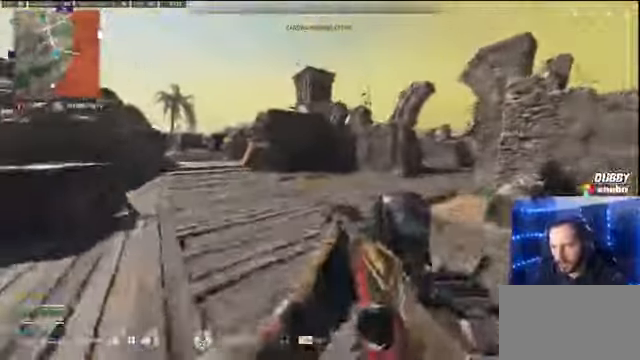
{"keys": ["d"], "mouse": [], "events": [[100, "r", "up"], [333, "shift", "up"], [433, "d", "down"], [466, "w", "up"]]}
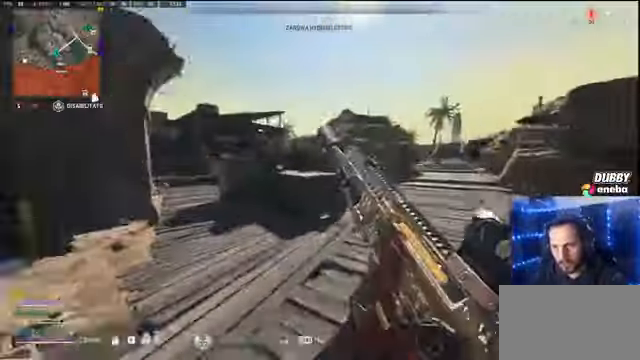
{"keys": ["d"], "mouse": [], "events": [[200, "s", "down"], [300, "s", "up"]]}
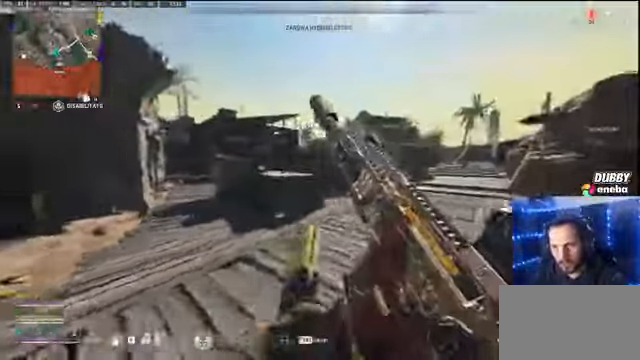
{"keys": ["w"], "mouse": [], "events": [[167, "w", "down"], [234, "d", "up"]]}
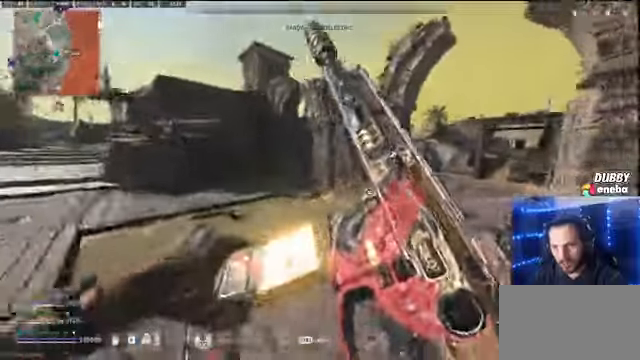
{"keys": ["w"], "mouse": [], "events": []}
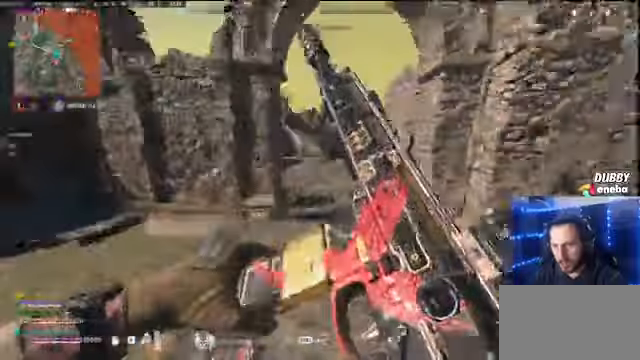
{"keys": ["w"], "mouse": [], "events": []}
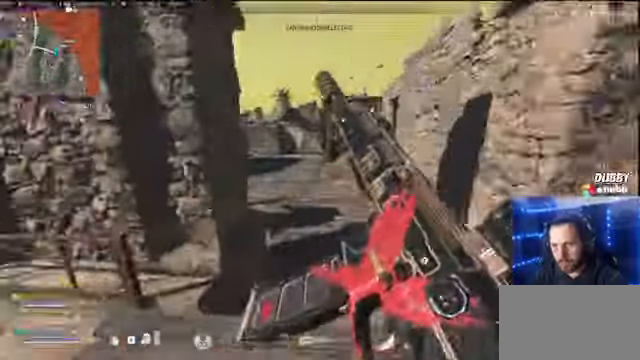
{"keys": ["shift", "w"], "mouse": [], "events": [[500, "shift", "down"]]}
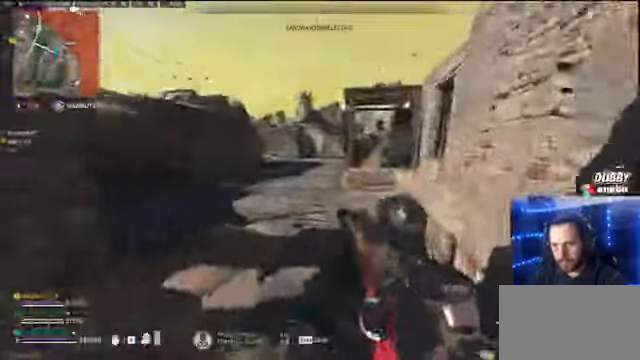
{"keys": ["shift", "w"], "mouse": []}
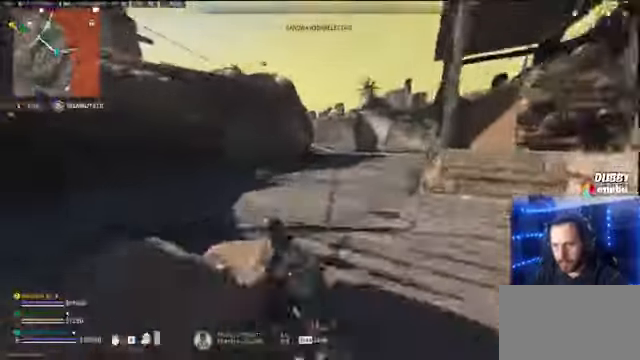
{"keys": ["space", "w"], "mouse": [], "events": [[400, "shift", "up"], [400, "space", "down"]]}
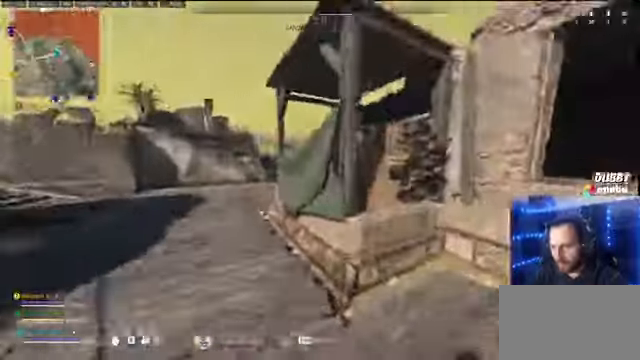
{"keys": ["a", "shift", "w"], "mouse": [], "events": [[34, "space", "up"], [500, "a", "down"], [500, "shift", "down"]]}
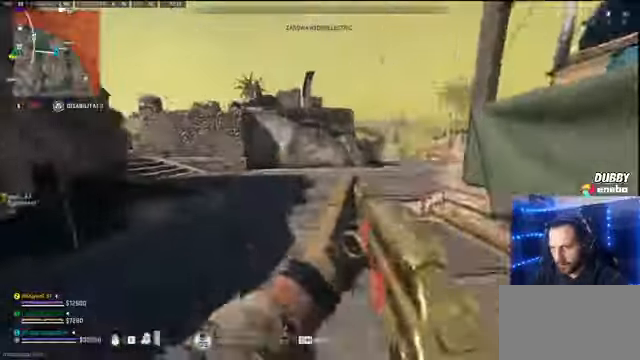
{"keys": ["a"], "mouse": [], "events": [[234, "shift", "up"], [267, "w", "up"]]}
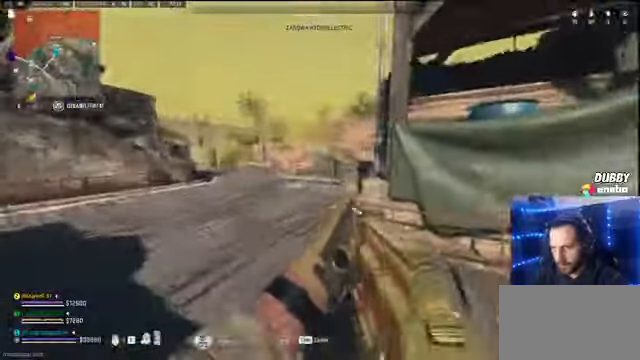
{"keys": ["shift", "w"], "mouse": [], "events": [[400, "a", "up"], [400, "w", "down"], [434, "shift", "down"]]}
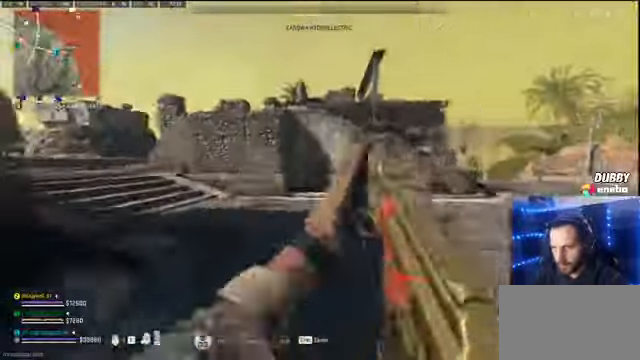
{"keys": ["shift", "w"], "mouse": [], "events": []}
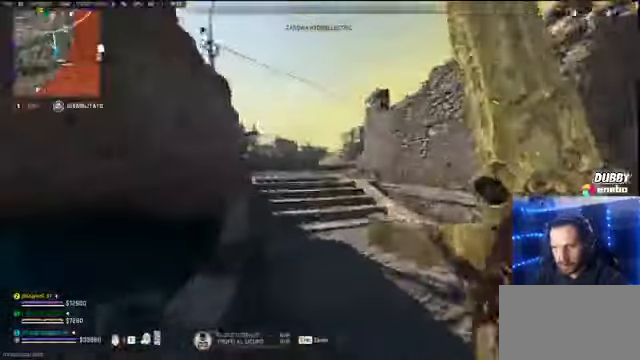
{"keys": ["shift", "w"], "mouse": [], "events": []}
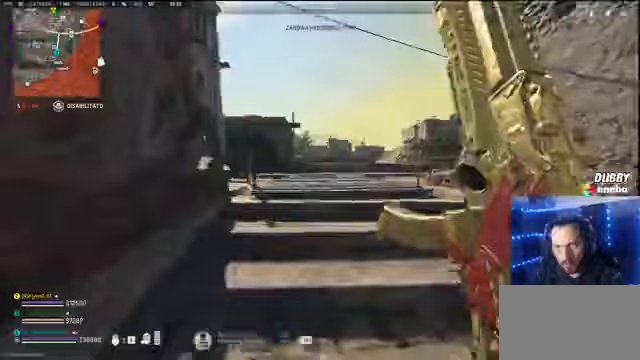
{"keys": ["shift", "w"], "mouse": [], "events": [[333, "space", "down"], [433, "space", "up"]]}
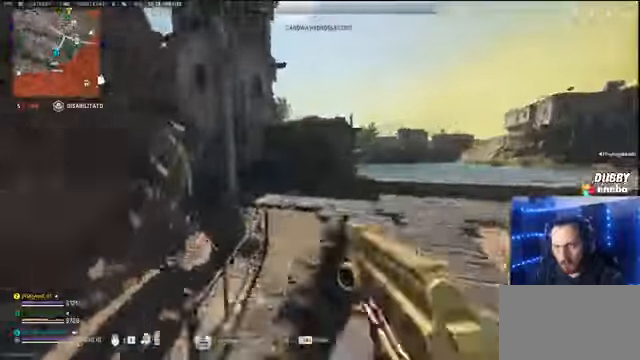
{"keys": ["w"], "mouse": [], "events": [[133, "shift", "up"]]}
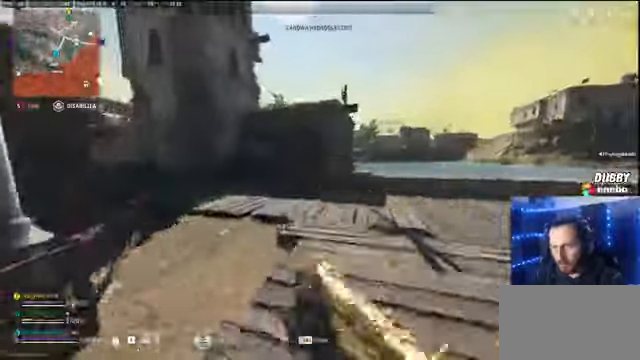
{"keys": ["a", "w"], "mouse": [], "events": [[133, "mouse_wheel", "down"], [200, "mouse_wheel", "up"], [500, "a", "down"]]}
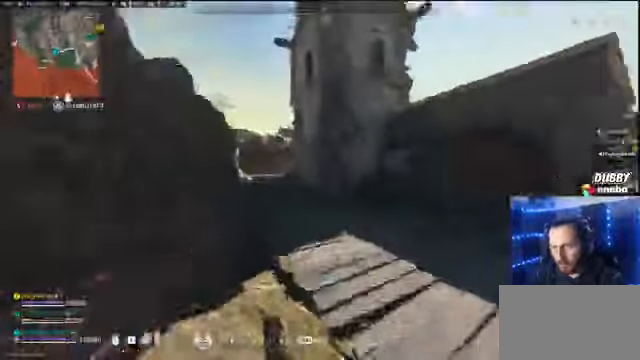
{"keys": ["a", "s"], "mouse": [], "events": [[100, "w", "up"], [300, "s", "down"]]}
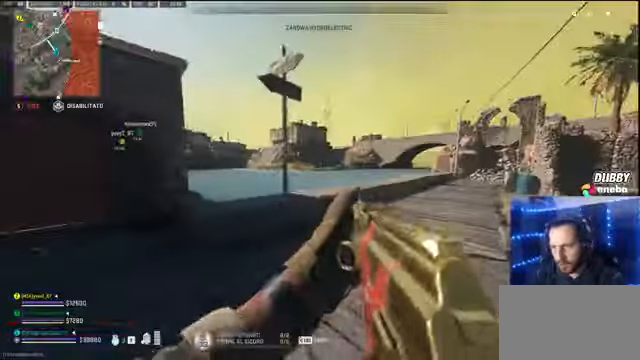
{"keys": ["a", "w"], "mouse": [], "events": [[67, "s", "up"], [133, "d", "down"], [267, "a", "up"], [300, "a", "down"], [367, "d", "up"], [500, "w", "down"]]}
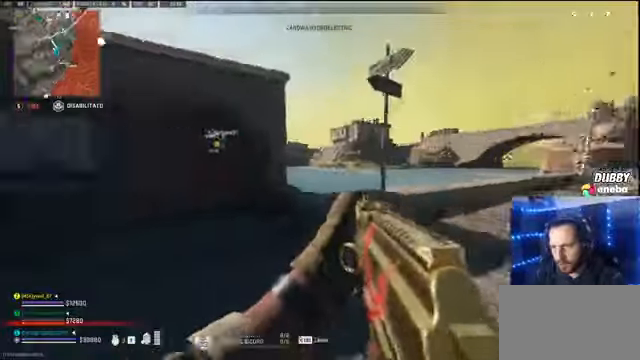
{"keys": ["d"], "mouse": [], "events": [[33, "a", "up"], [200, "d", "down"], [200, "w", "up"]]}